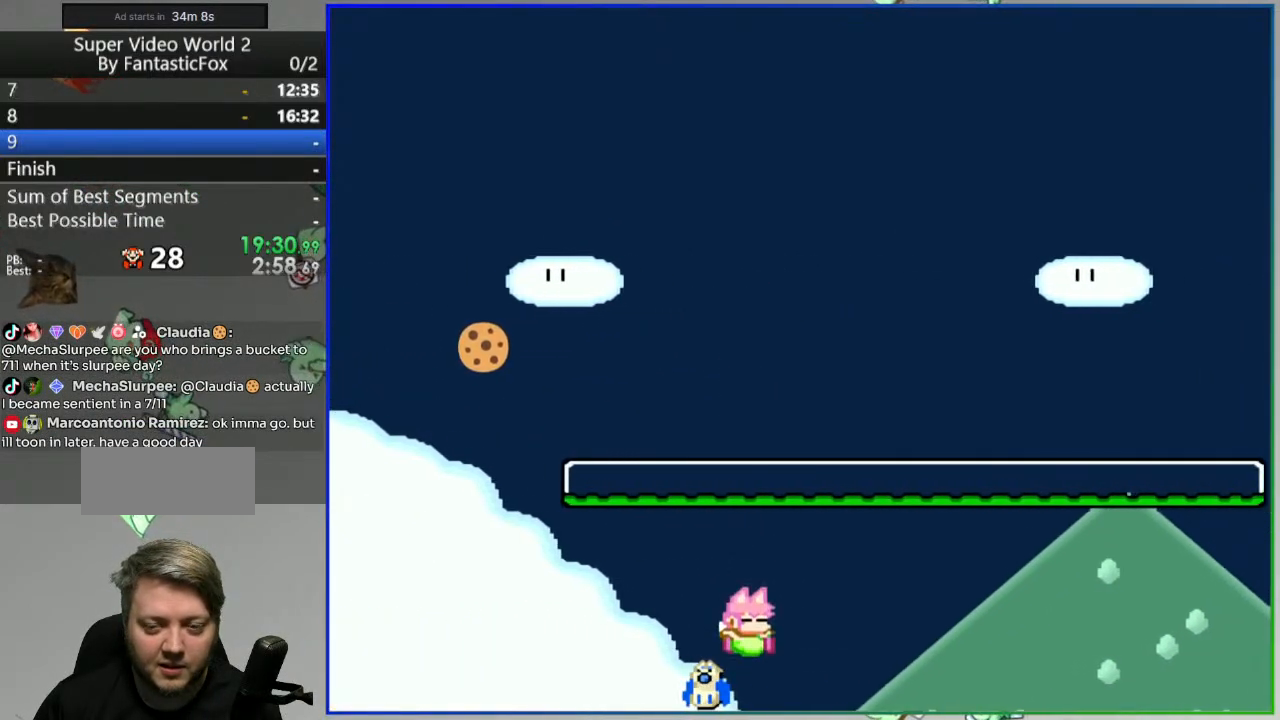
Gameplay with a controller (Nintendo layout); each line is a JSON object with the inputs held at the frame after it. "events" lists button and stick changes between this image and that frame as [ms after this image, input, new state], when the widget could be followed in between. Not read: L3 R3.
{"buttons": ["Y", "DPAD_RIGHT"], "events": [[117, "A", "down"], [183, "A", "up"], [267, "A", "down"], [333, "A", "up"], [367, "DPAD_RIGHT", "down"], [367, "Y", "down"]]}
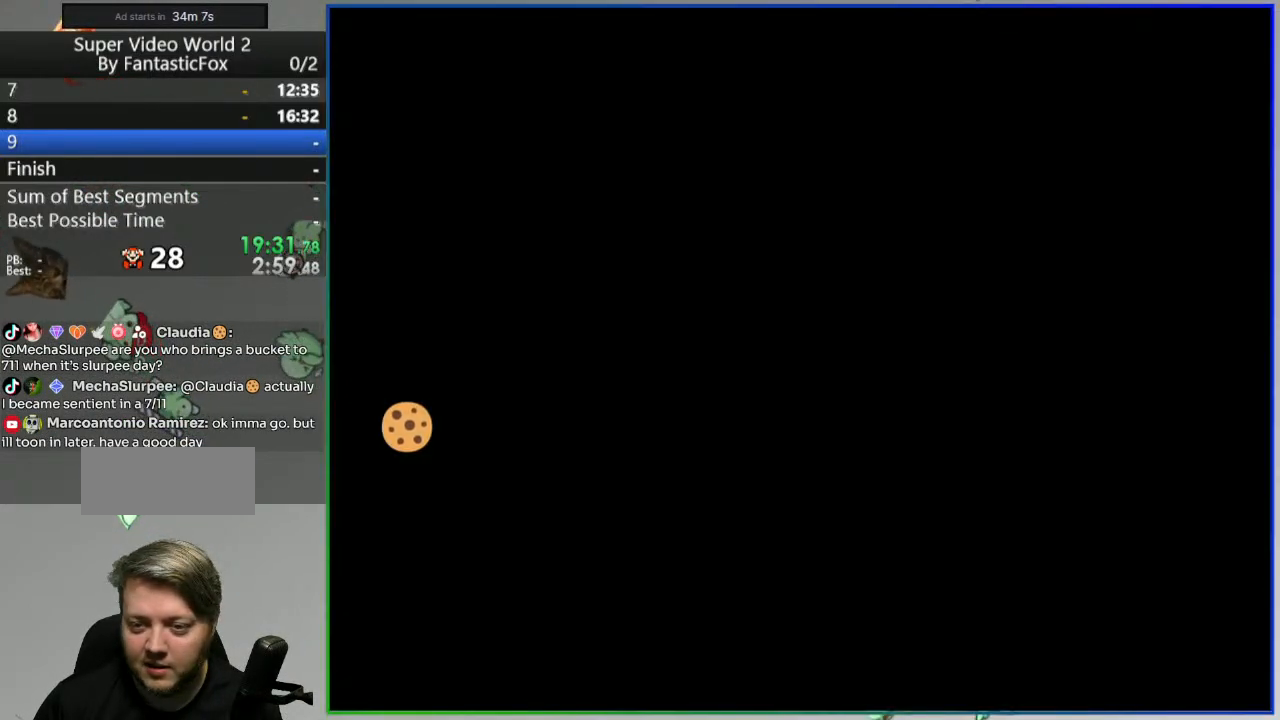
{"buttons": ["Y", "DPAD_RIGHT"], "events": []}
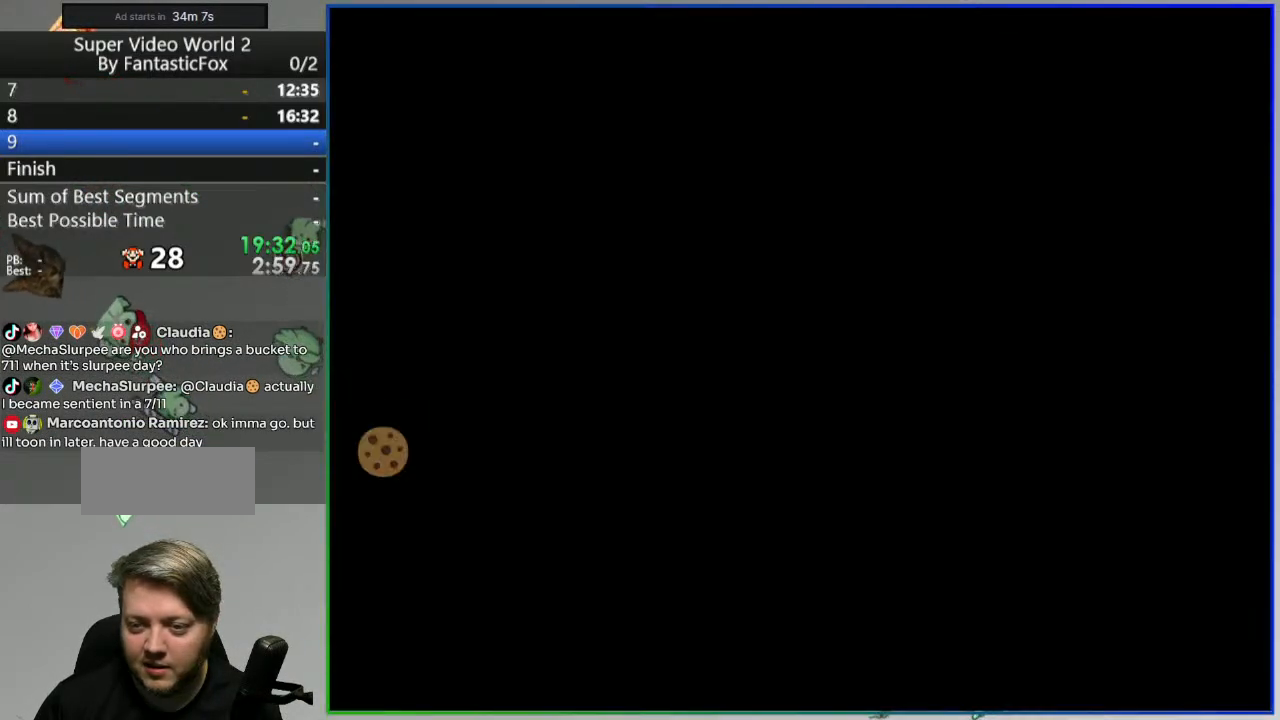
{"buttons": ["Y", "DPAD_RIGHT"], "events": []}
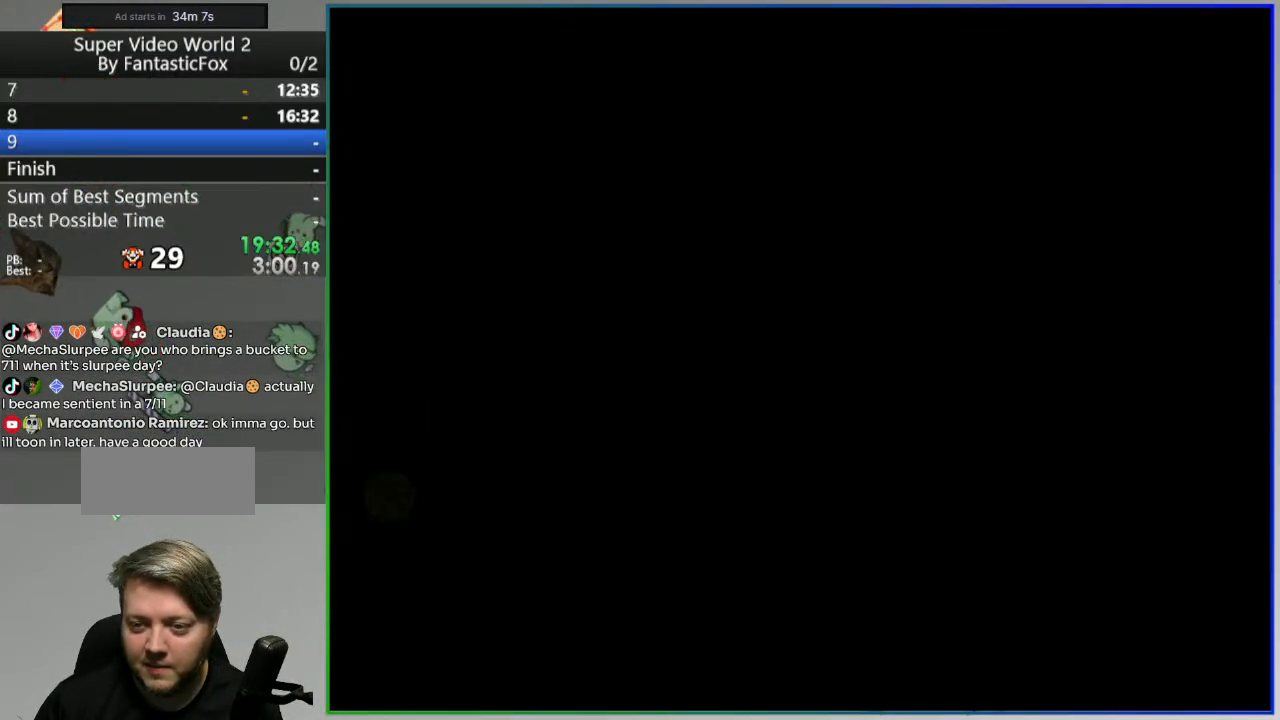
{"buttons": ["Y", "DPAD_RIGHT"], "events": []}
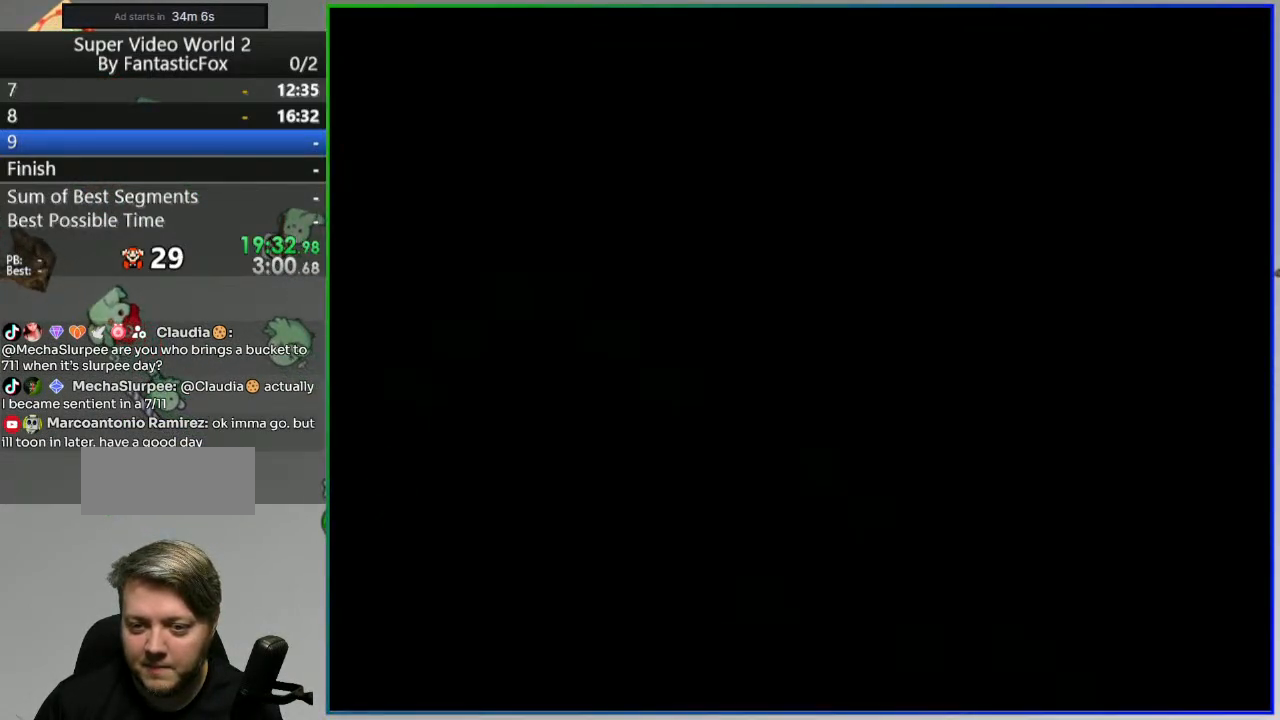
{"buttons": ["Y", "DPAD_RIGHT"], "events": []}
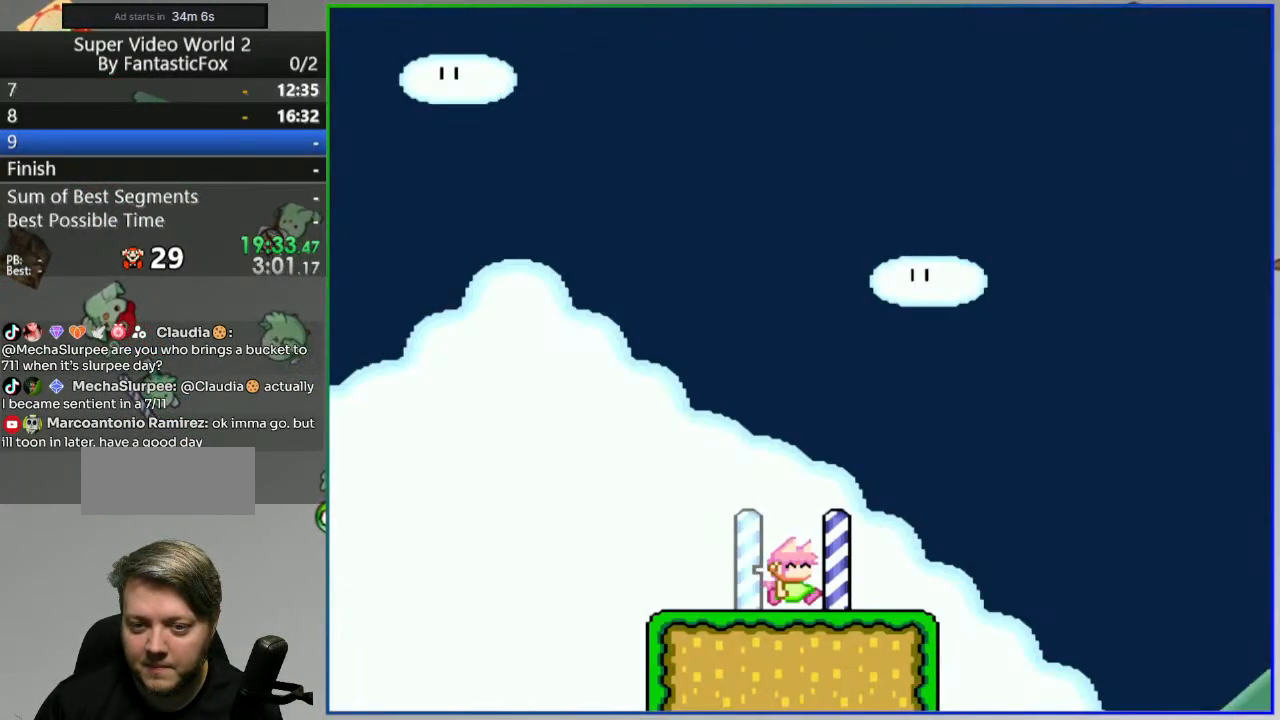
{"buttons": ["B", "Y", "DPAD_RIGHT"], "events": [[183, "B", "down"]]}
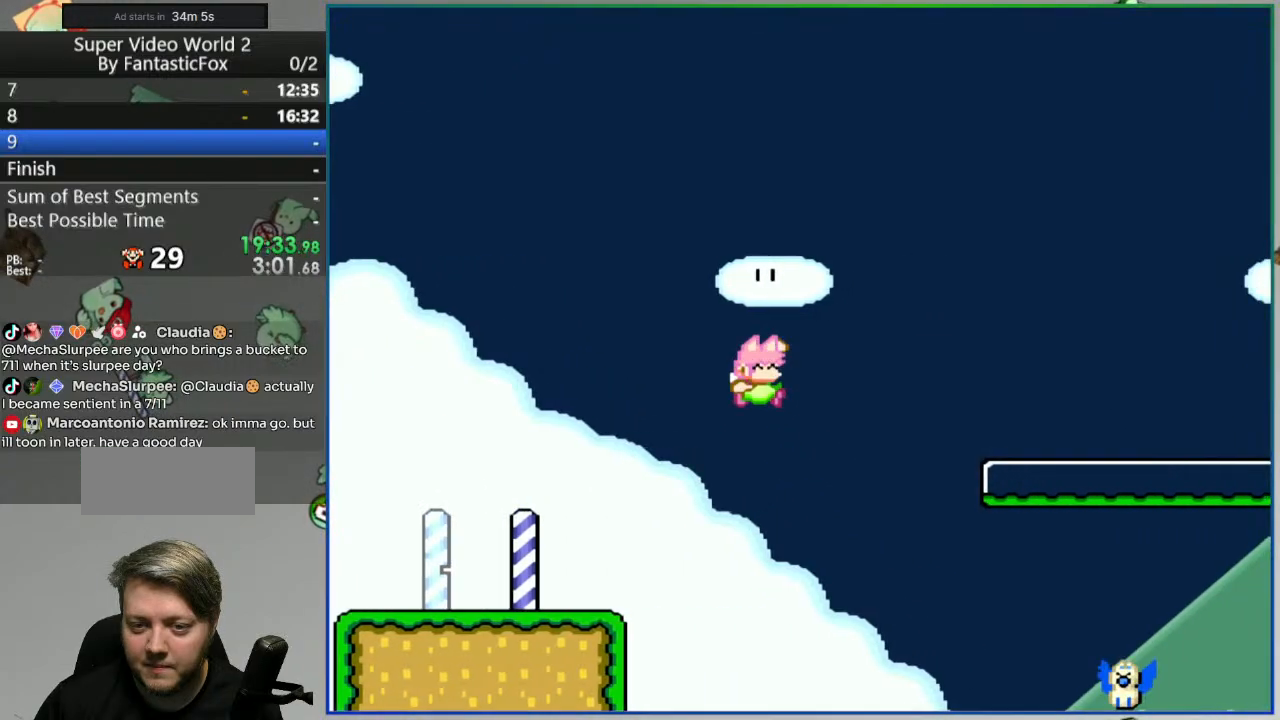
{"buttons": ["B", "Y", "DPAD_LEFT"], "events": [[250, "DPAD_RIGHT", "up"], [333, "DPAD_LEFT", "down"]]}
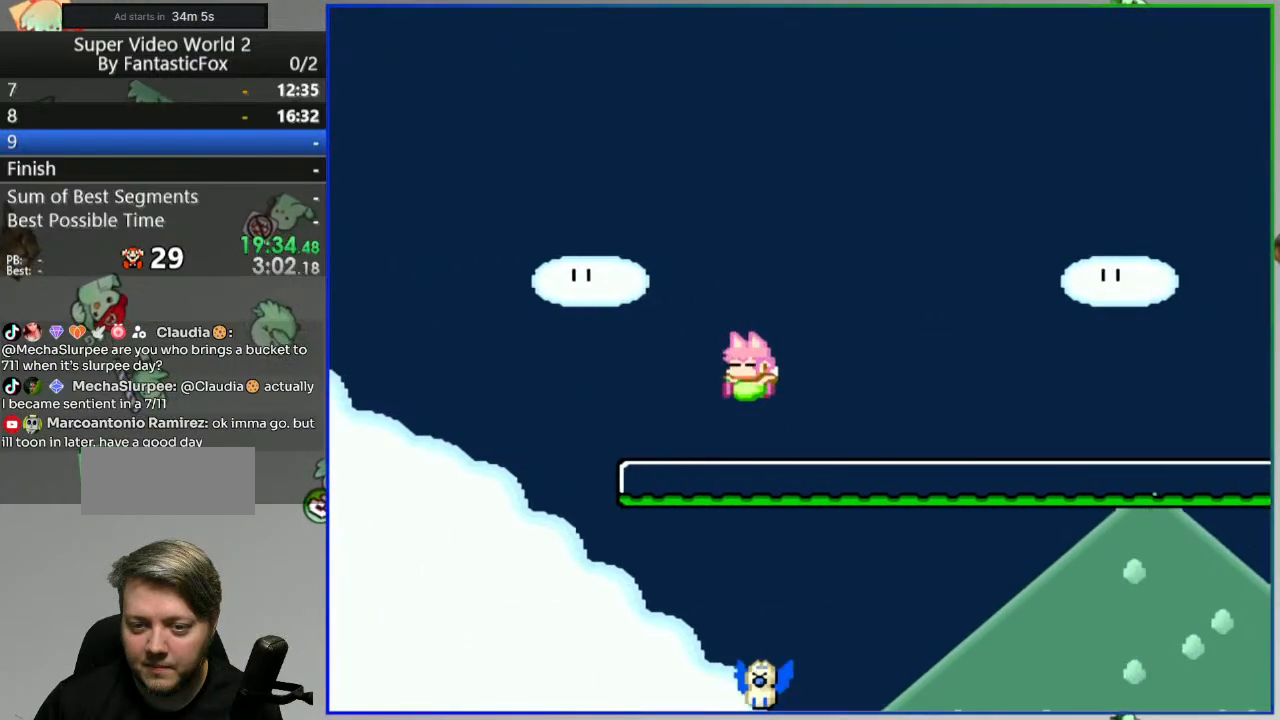
{"buttons": ["B", "Y", "DPAD_RIGHT"], "events": [[100, "DPAD_LEFT", "up"], [133, "DPAD_RIGHT", "down"]]}
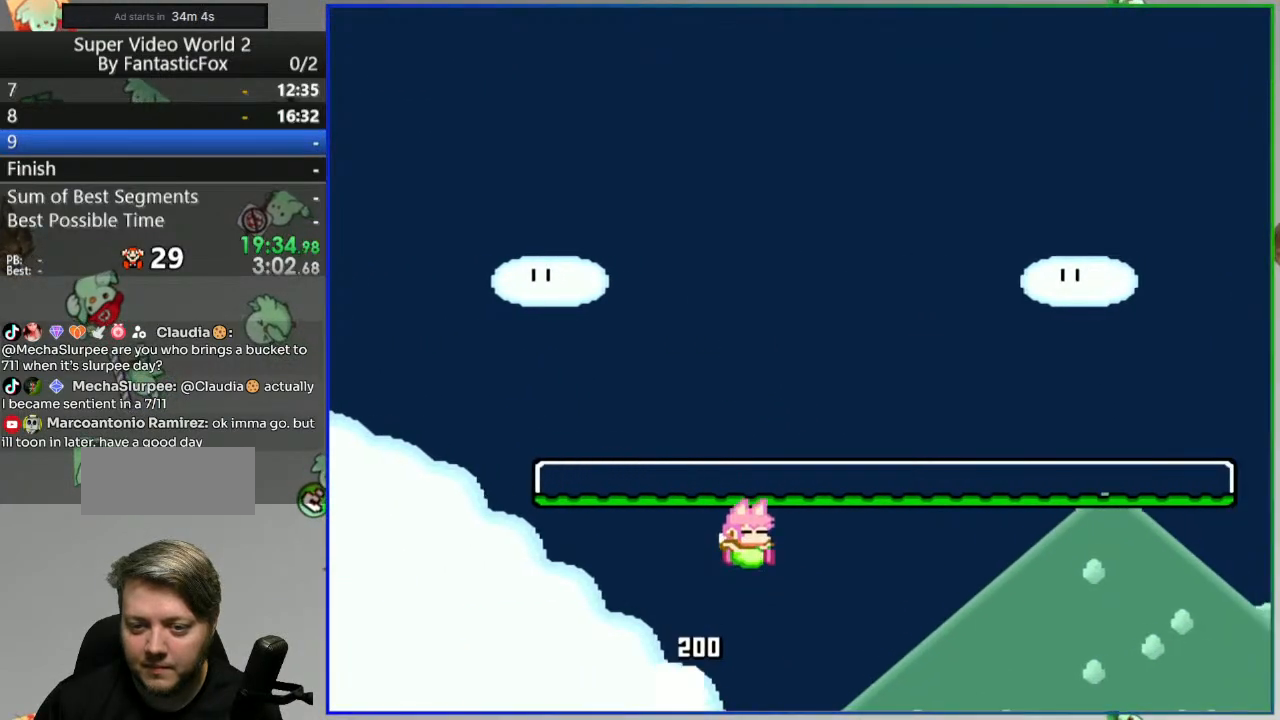
{"buttons": ["B", "Y", "DPAD_RIGHT"], "events": []}
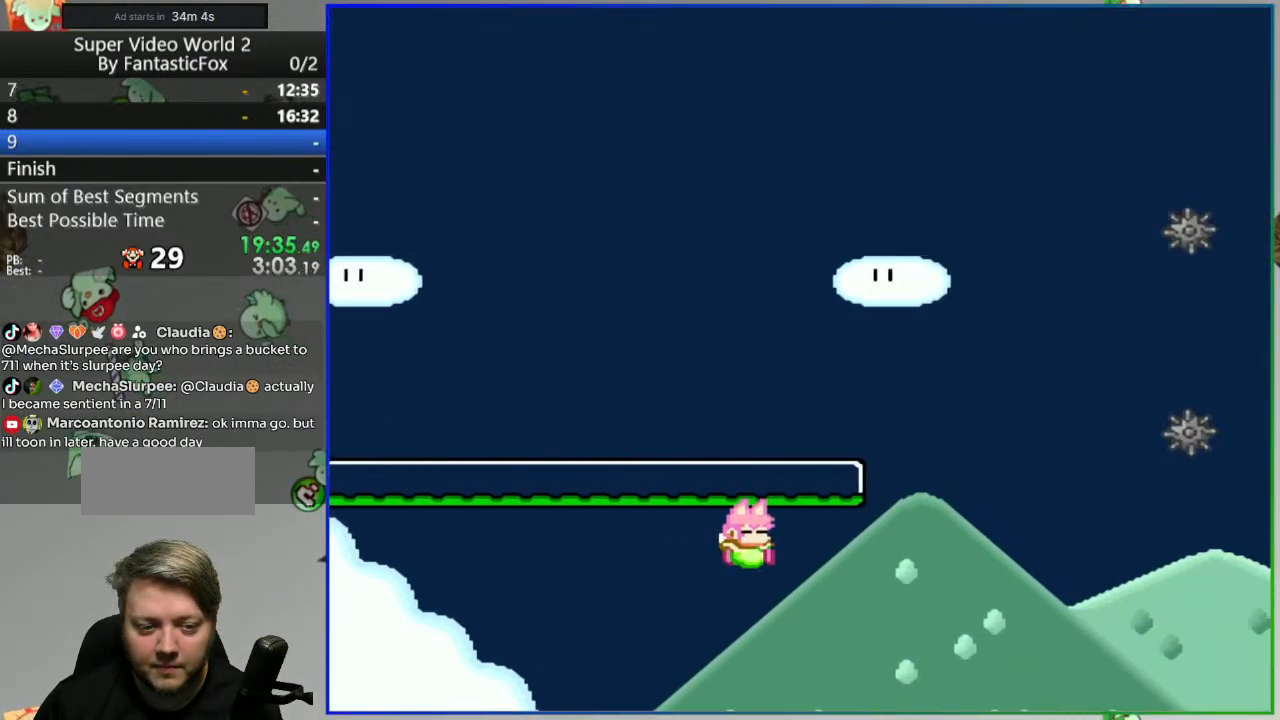
{"buttons": ["B", "Y", "DPAD_RIGHT"], "events": [[200, "B", "up"], [283, "B", "down"]]}
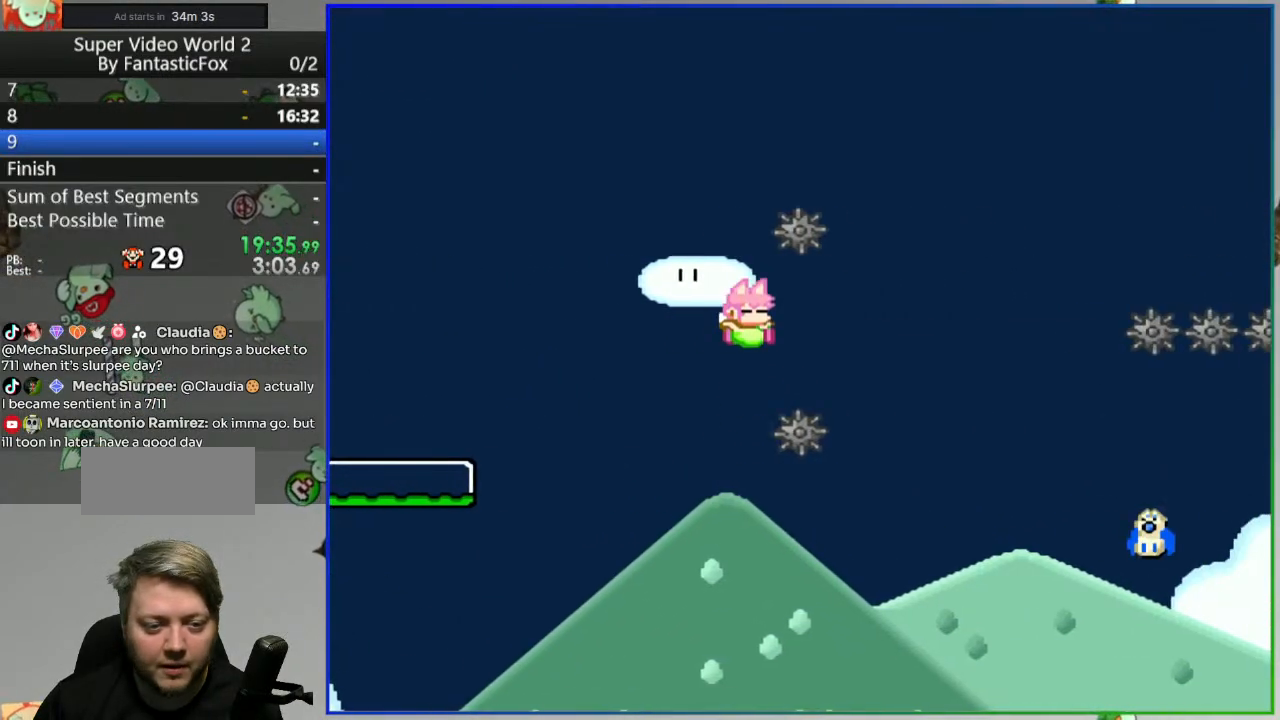
{"buttons": ["Y", "DPAD_RIGHT"], "events": [[283, "B", "up"]]}
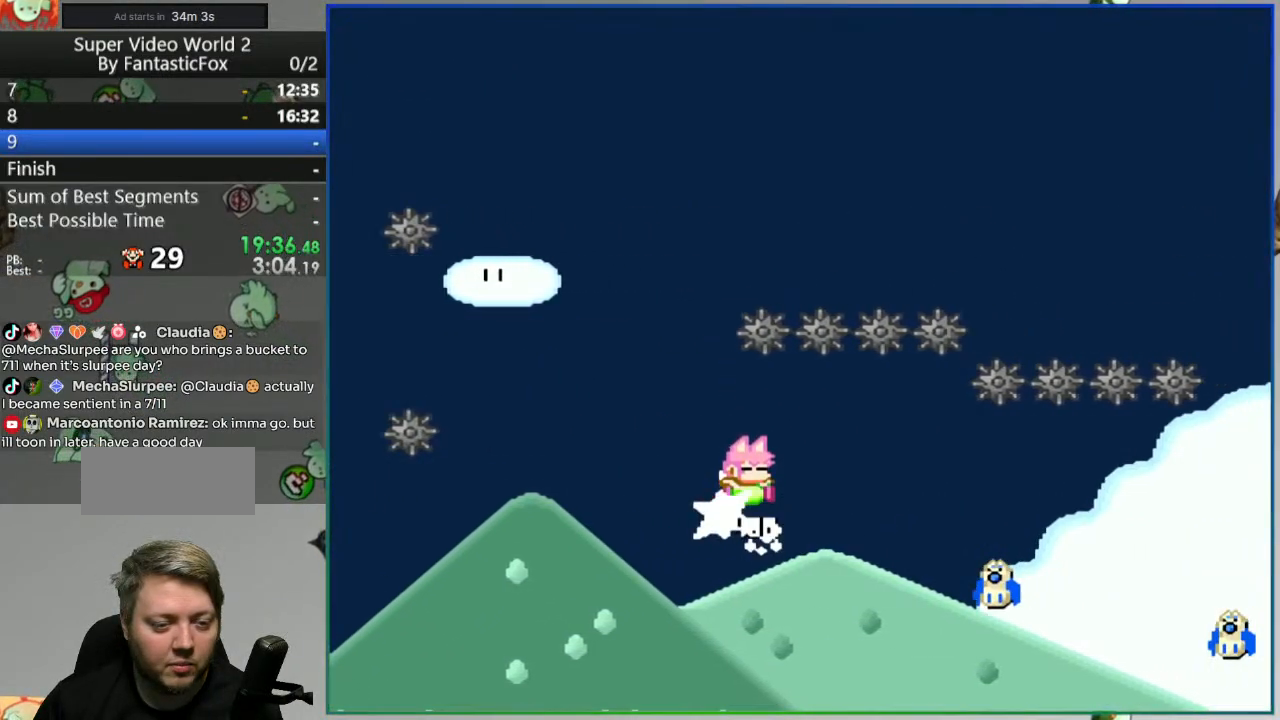
{"buttons": ["Y", "DPAD_RIGHT"], "events": []}
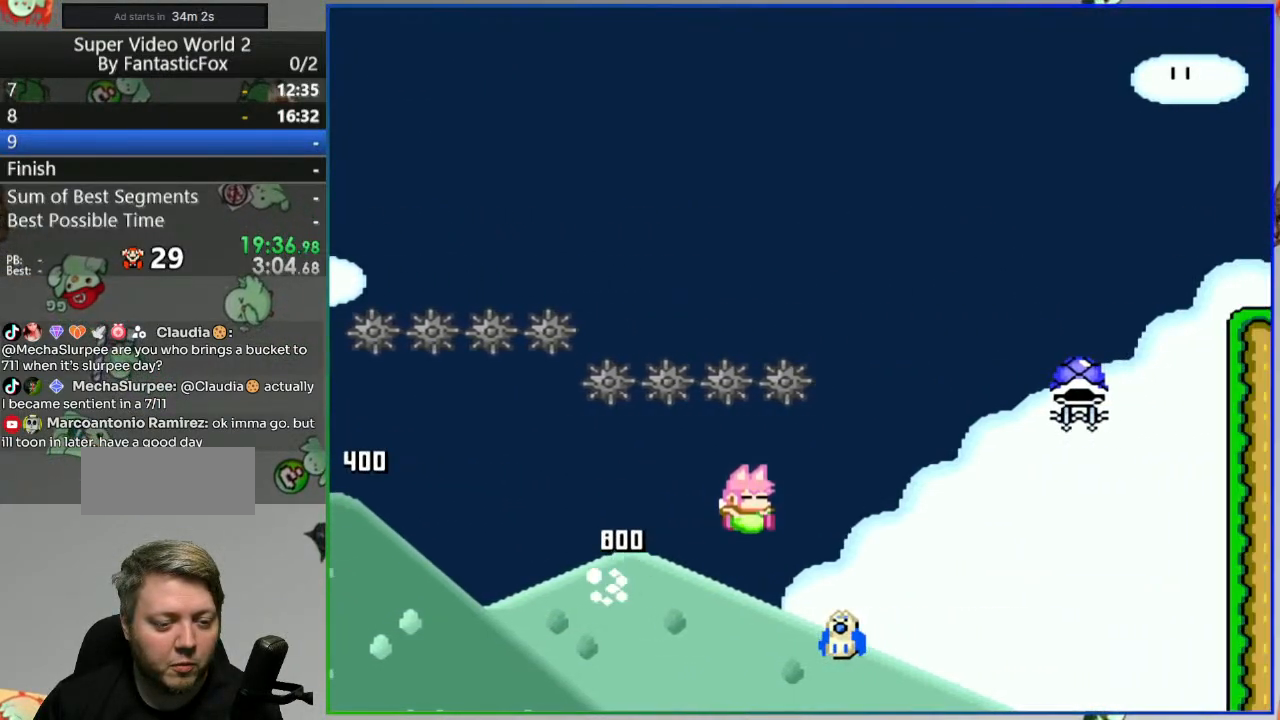
{"buttons": ["B", "Y", "DPAD_LEFT"], "events": [[83, "B", "down"], [300, "DPAD_RIGHT", "up"], [333, "DPAD_LEFT", "down"]]}
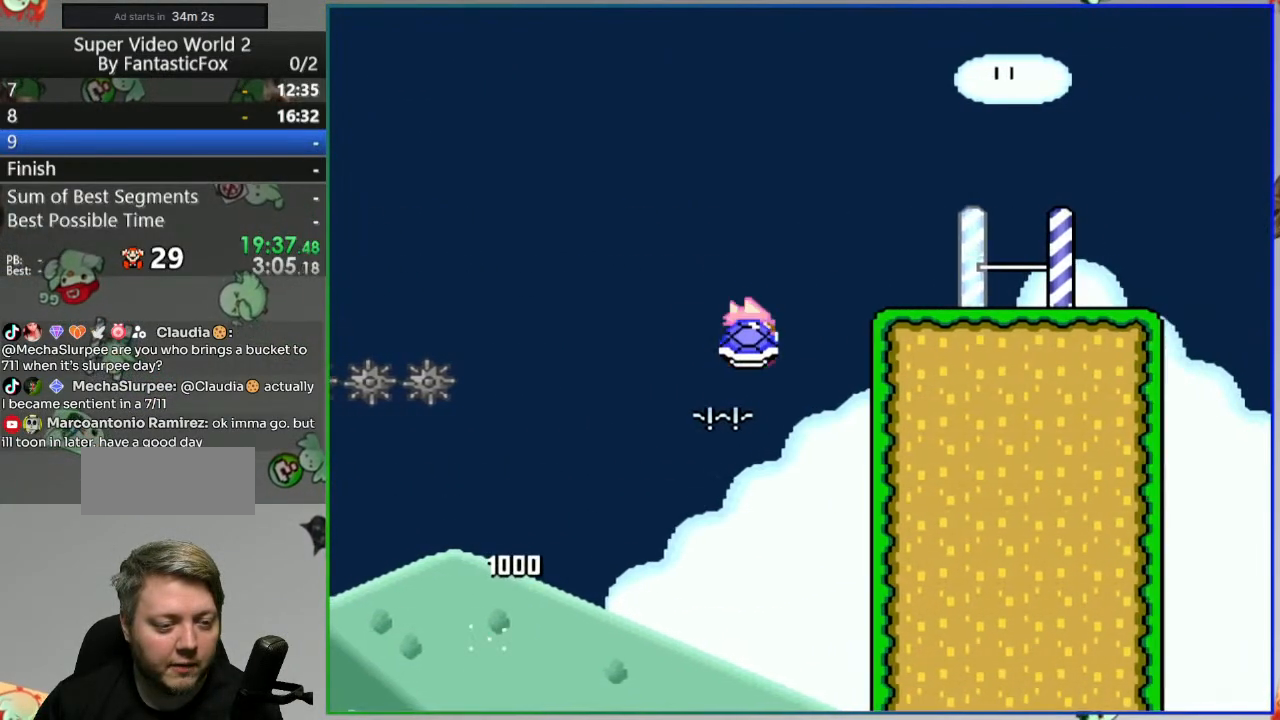
{"buttons": ["B", "Y", "DPAD_RIGHT"], "events": [[33, "DPAD_LEFT", "up"], [33, "DPAD_RIGHT", "down"], [33, "Y", "up"], [117, "Y", "down"], [133, "DPAD_RIGHT", "up"], [500, "DPAD_RIGHT", "down"]]}
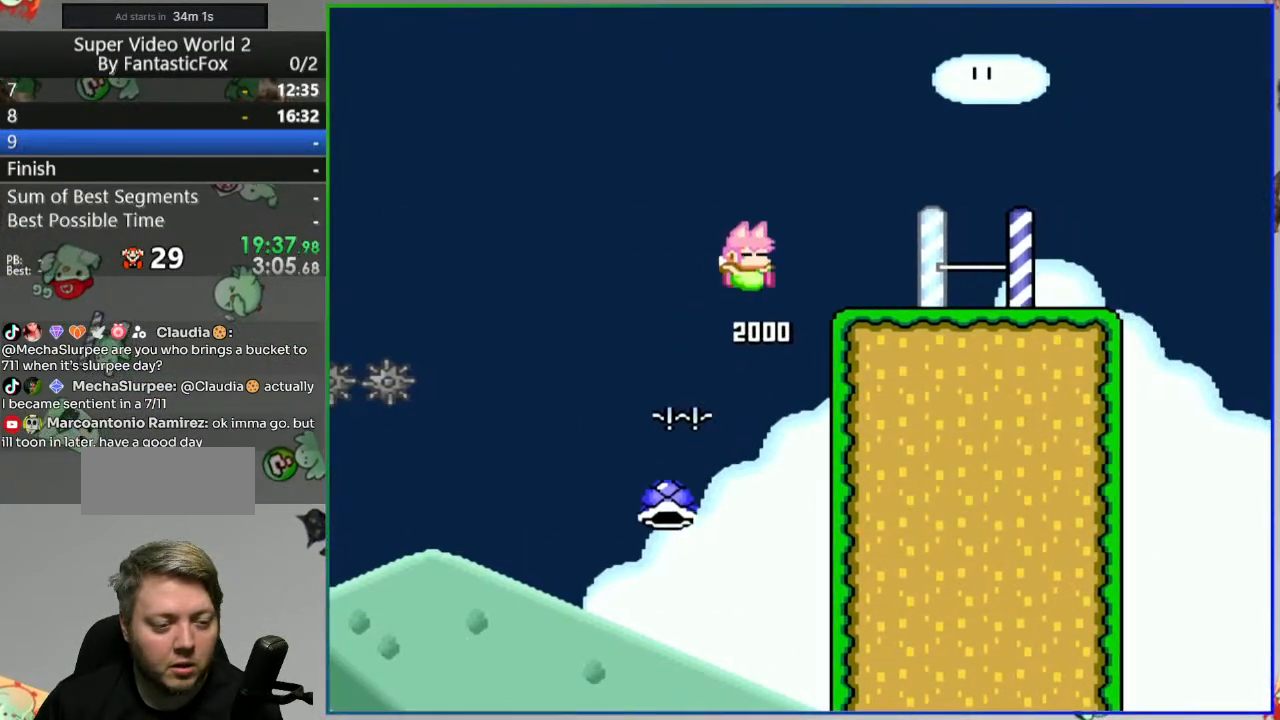
{"buttons": ["Y", "DPAD_RIGHT"], "events": [[250, "B", "up"]]}
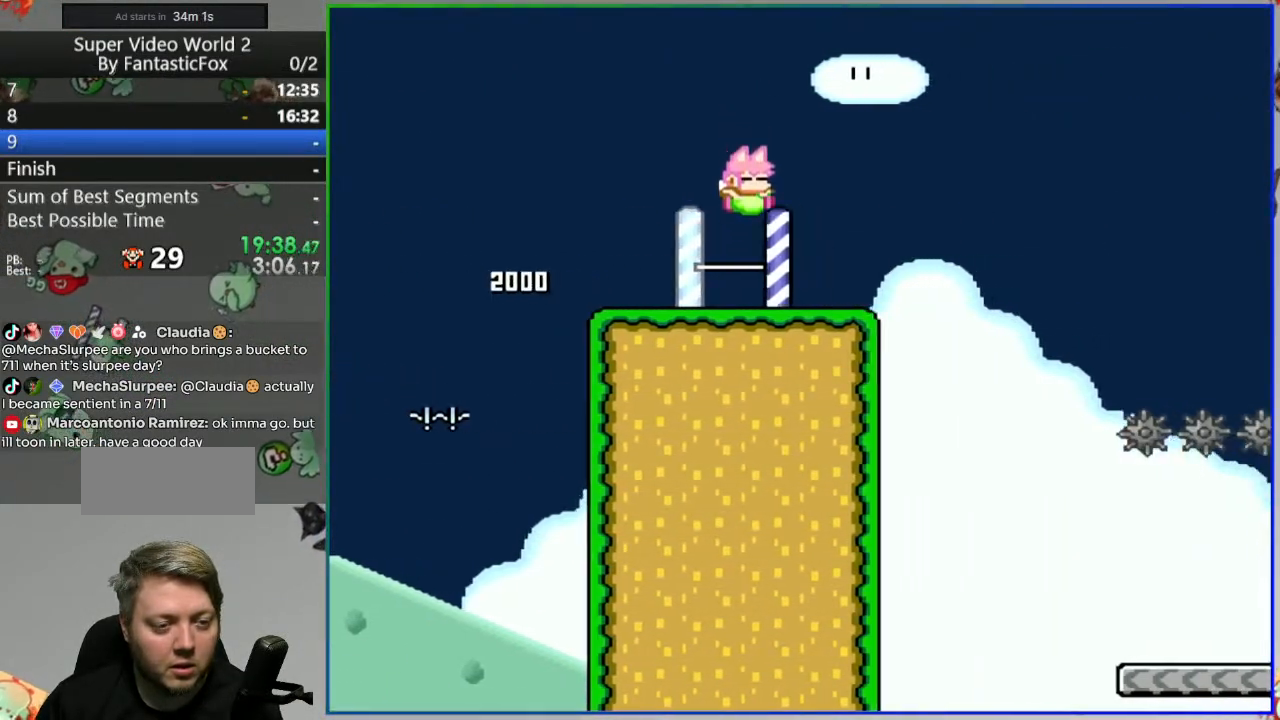
{"buttons": ["A", "Y", "DPAD_LEFT"], "events": [[50, "DPAD_RIGHT", "up"], [117, "DPAD_LEFT", "down"], [150, "A", "down"]]}
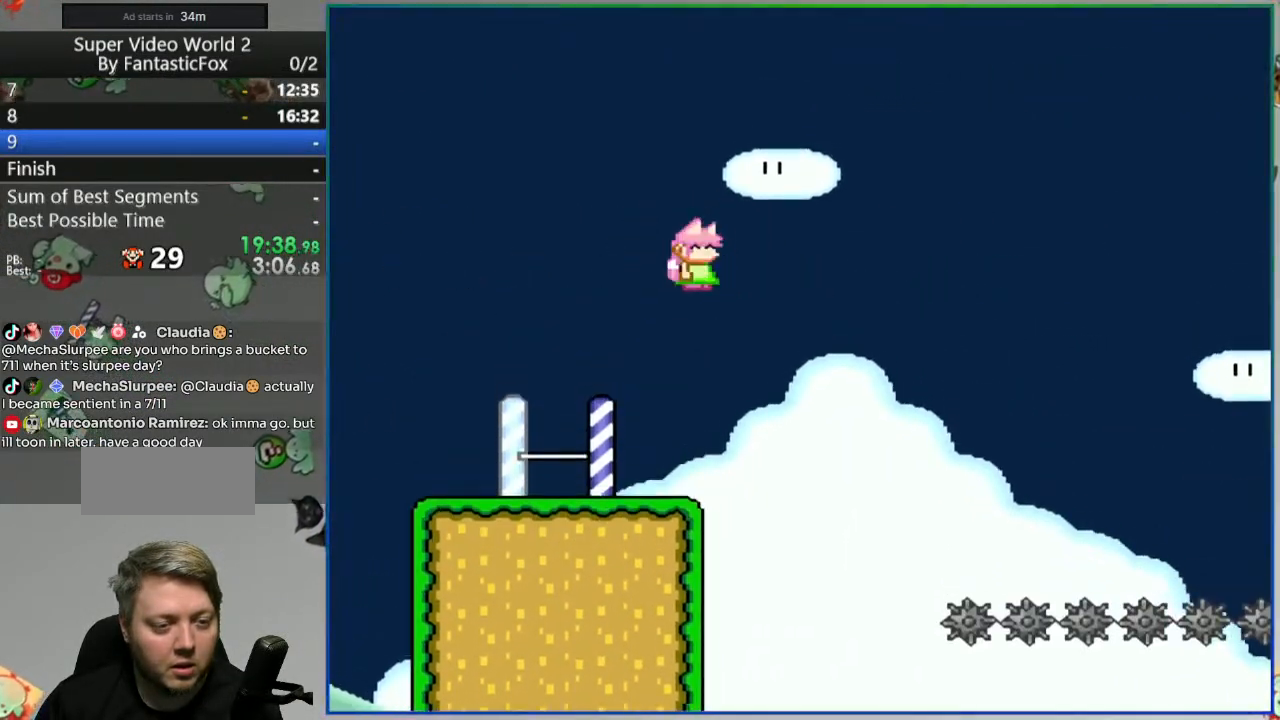
{"buttons": ["Y", "DPAD_RIGHT"], "events": [[117, "DPAD_LEFT", "up"], [150, "A", "up"], [183, "DPAD_RIGHT", "down"]]}
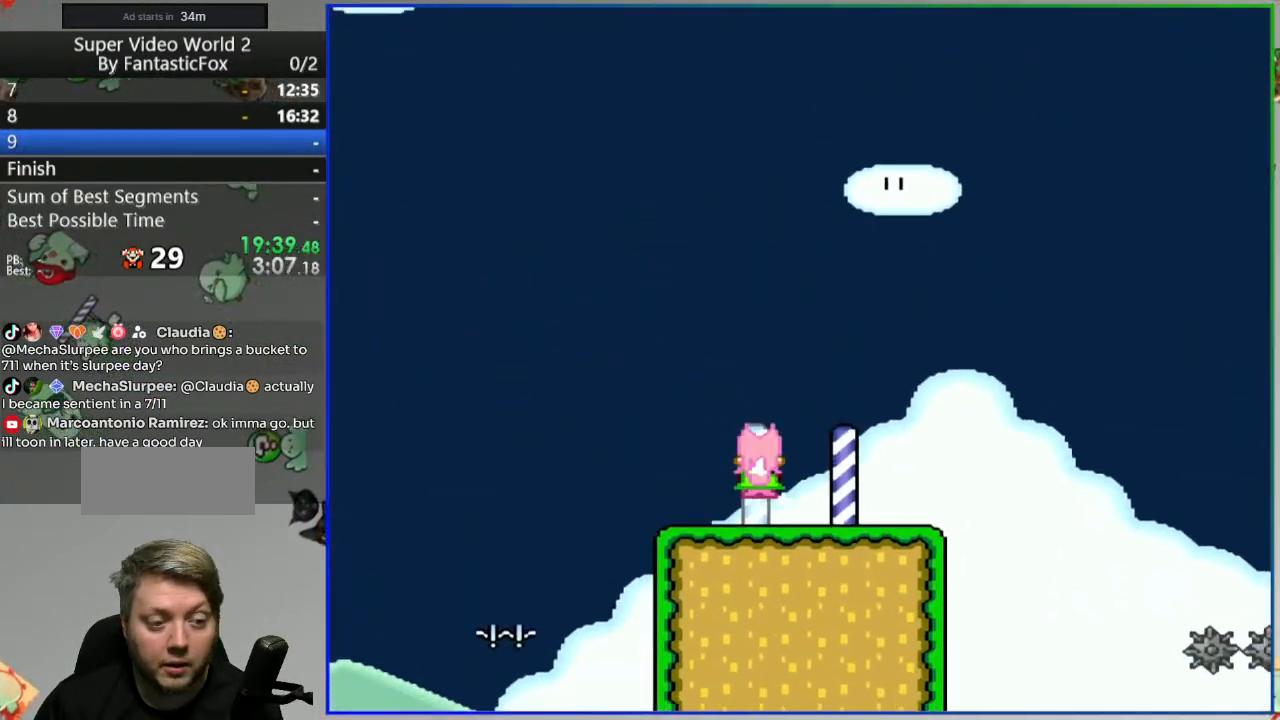
{"buttons": ["A", "Y", "DPAD_LEFT"], "events": [[67, "A", "down"], [283, "DPAD_RIGHT", "up"], [333, "DPAD_LEFT", "down"]]}
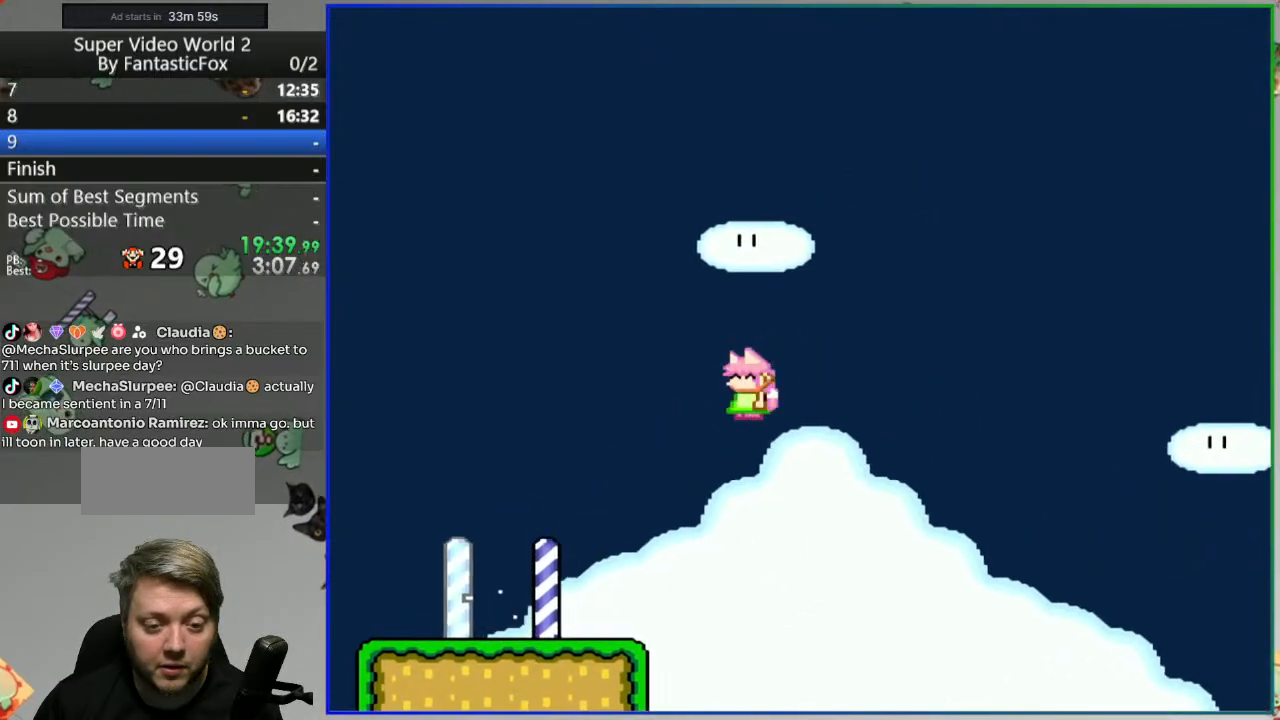
{"buttons": ["A", "Y"], "events": [[17, "DPAD_LEFT", "up"], [83, "A", "up"], [283, "DPAD_RIGHT", "down"], [500, "A", "down"], [500, "DPAD_RIGHT", "up"]]}
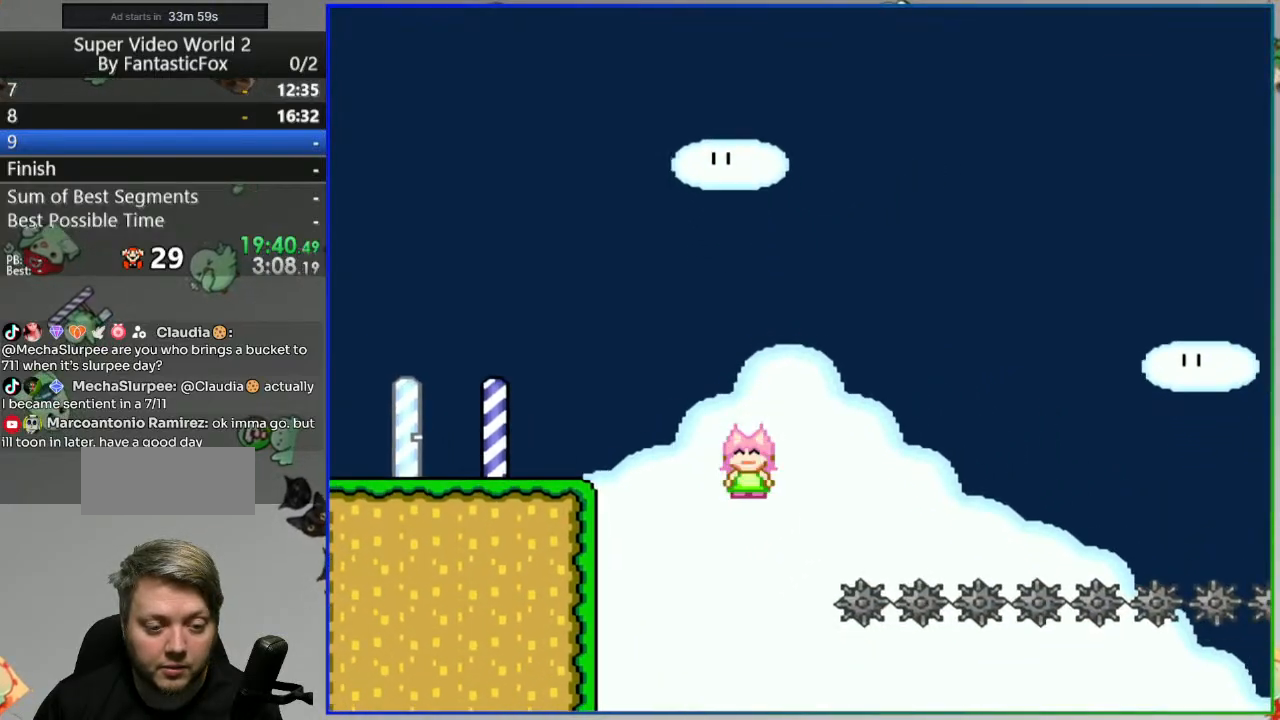
{"buttons": [], "events": [[133, "A", "up"], [367, "Y", "up"]]}
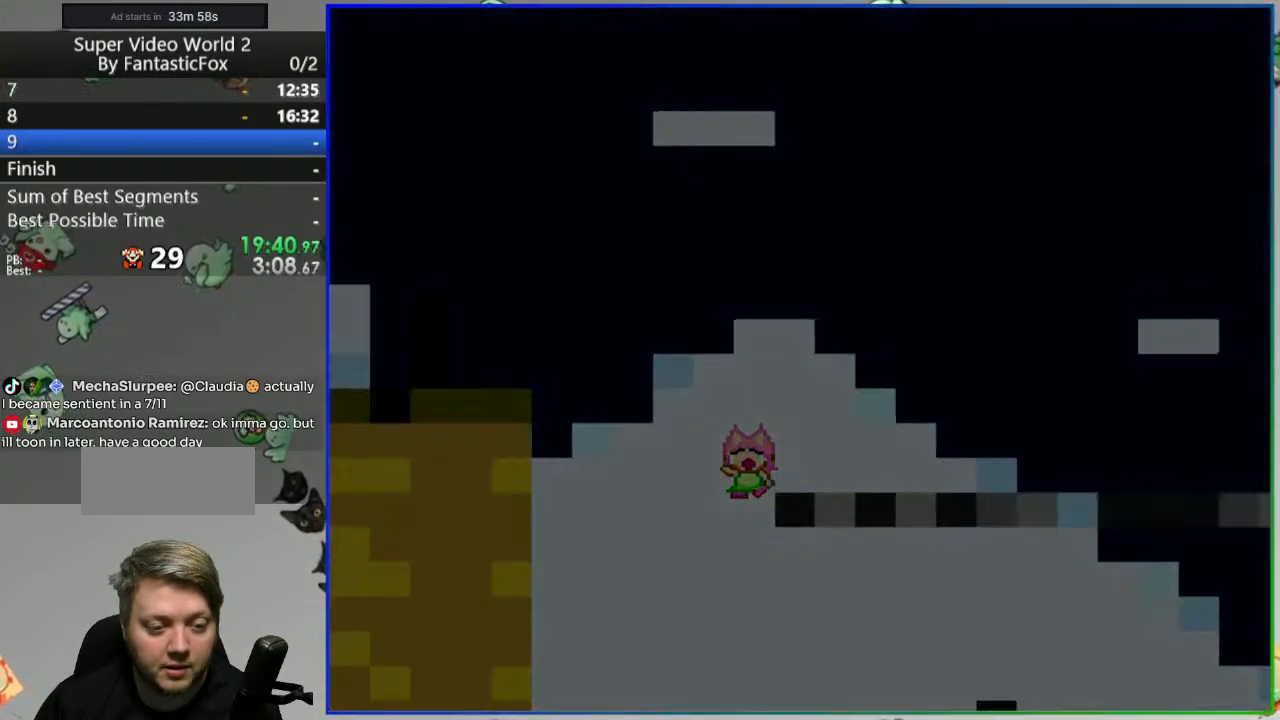
{"buttons": [], "events": [[33, "A", "down"], [117, "A", "up"]]}
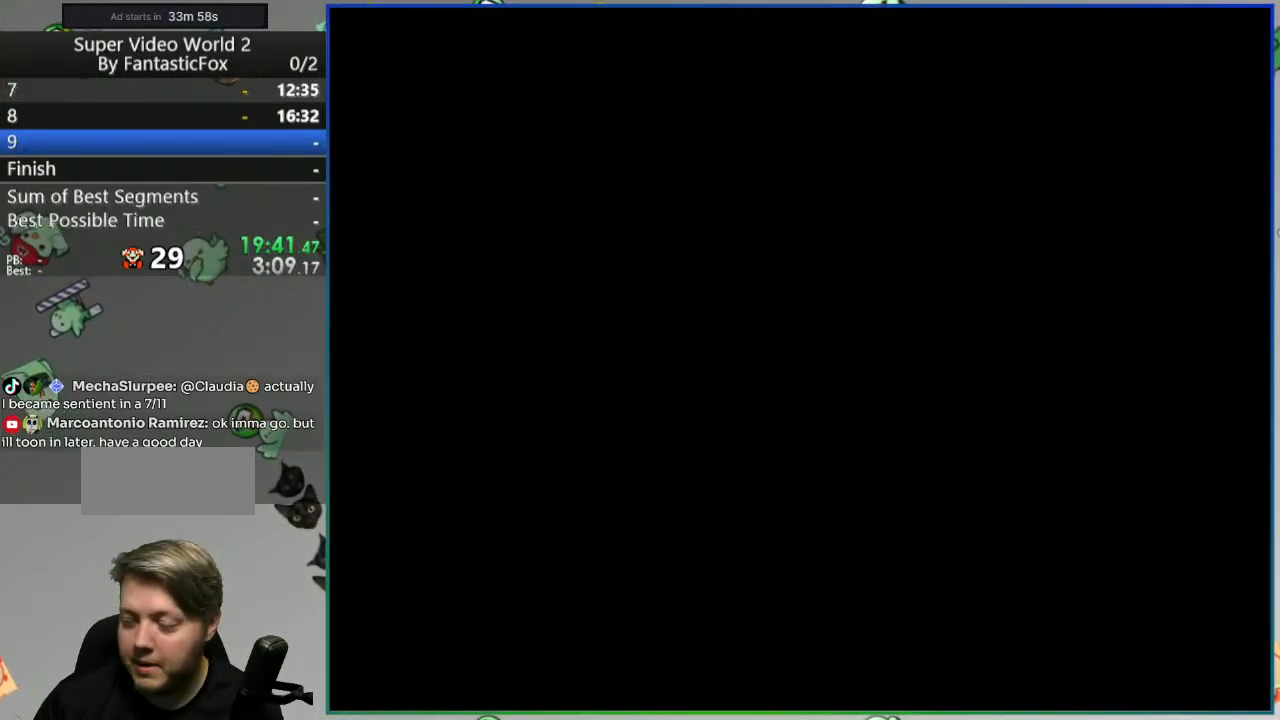
{"buttons": [], "events": []}
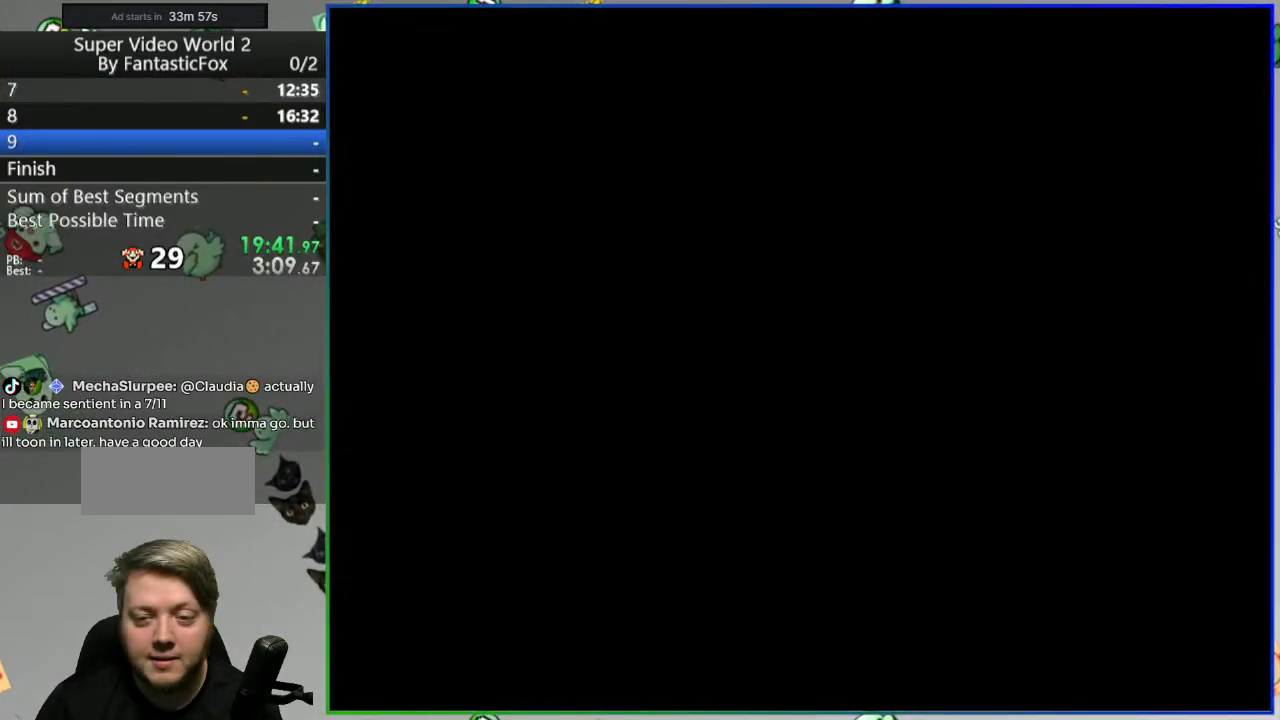
{"buttons": ["Y", "DPAD_RIGHT"], "events": [[250, "Y", "down"], [317, "DPAD_RIGHT", "down"]]}
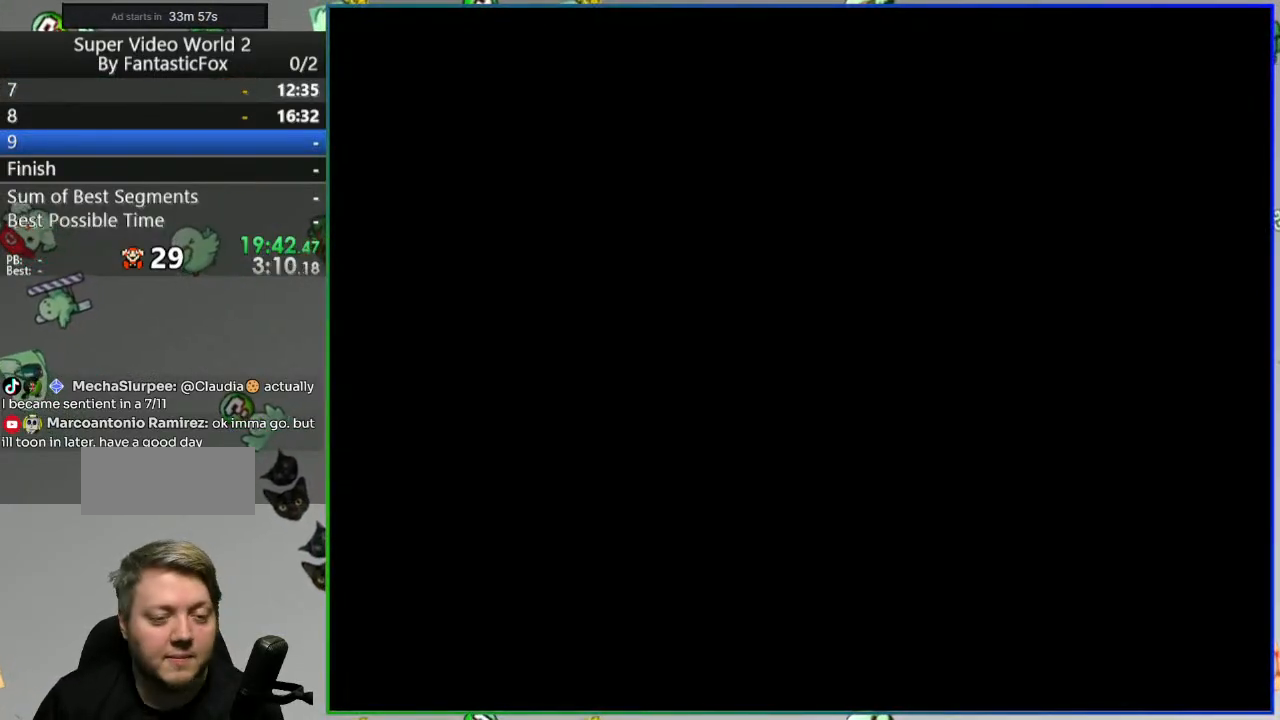
{"buttons": ["Y", "DPAD_RIGHT"], "events": []}
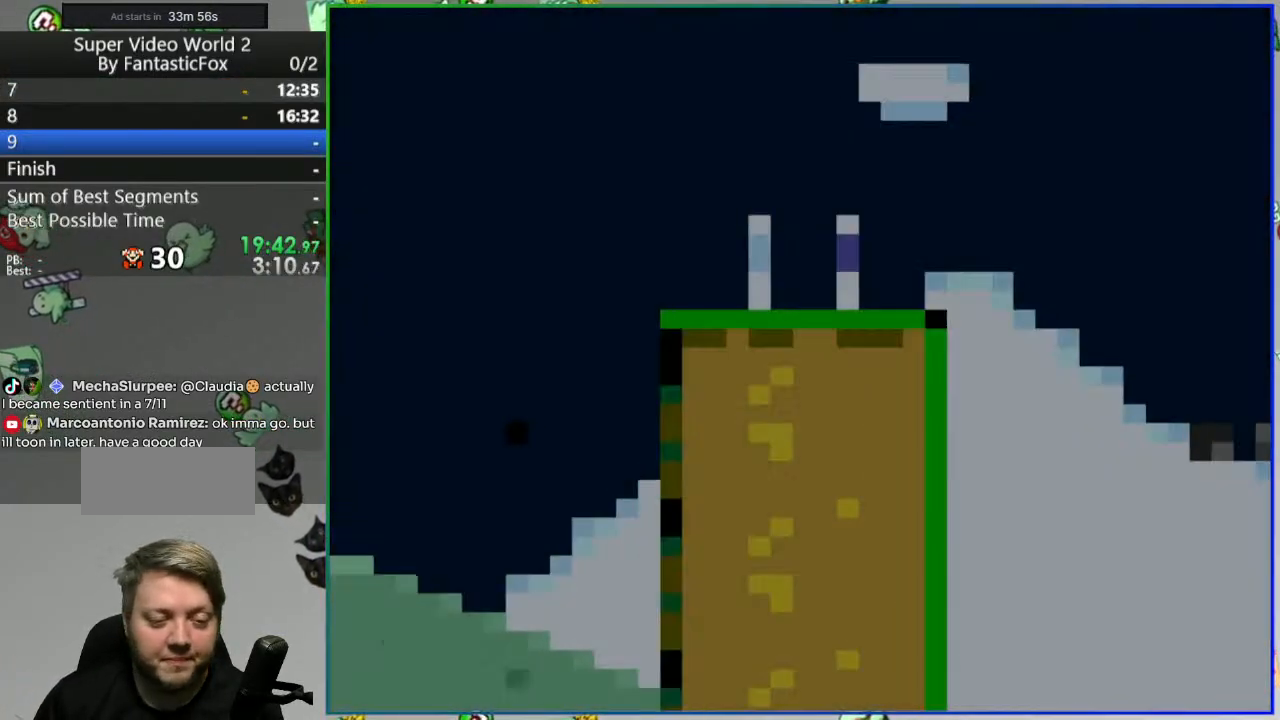
{"buttons": ["A", "Y", "DPAD_RIGHT"], "events": [[417, "A", "down"]]}
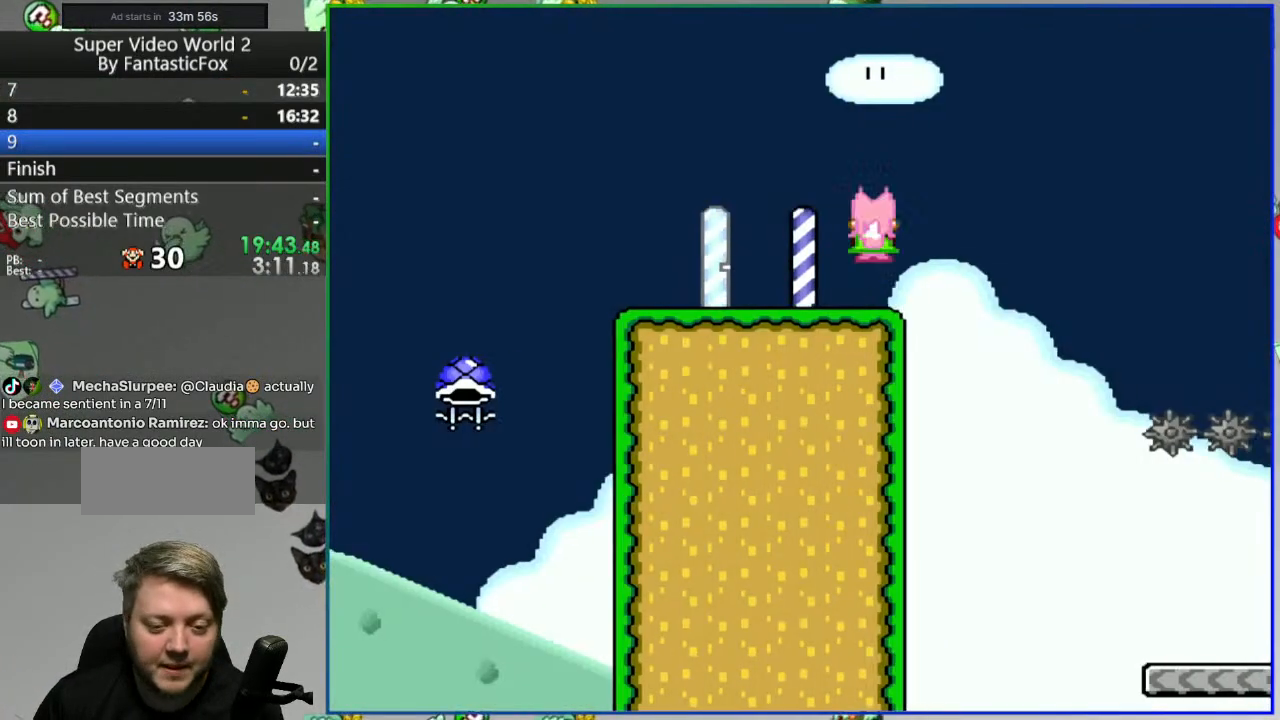
{"buttons": ["Y"], "events": [[50, "DPAD_RIGHT", "up"], [67, "A", "up"], [100, "DPAD_LEFT", "down"], [283, "DPAD_LEFT", "up"]]}
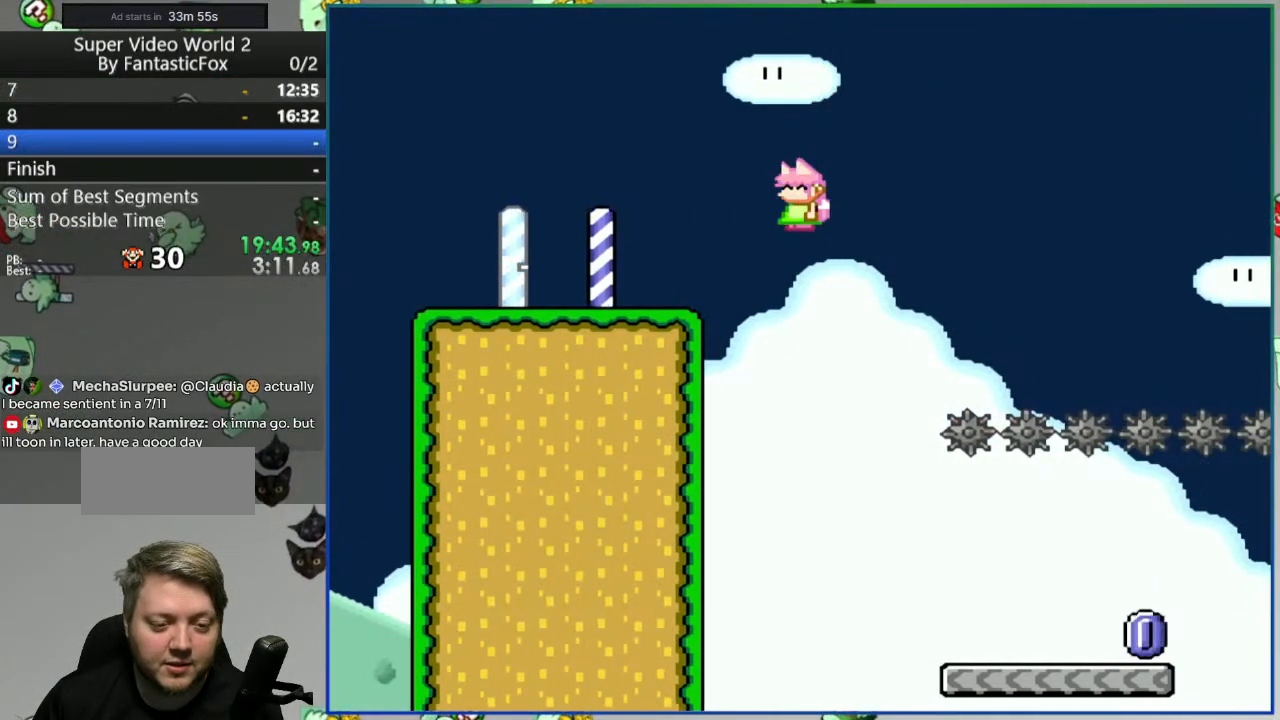
{"buttons": ["Y", "DPAD_RIGHT"], "events": [[17, "DPAD_RIGHT", "down"]]}
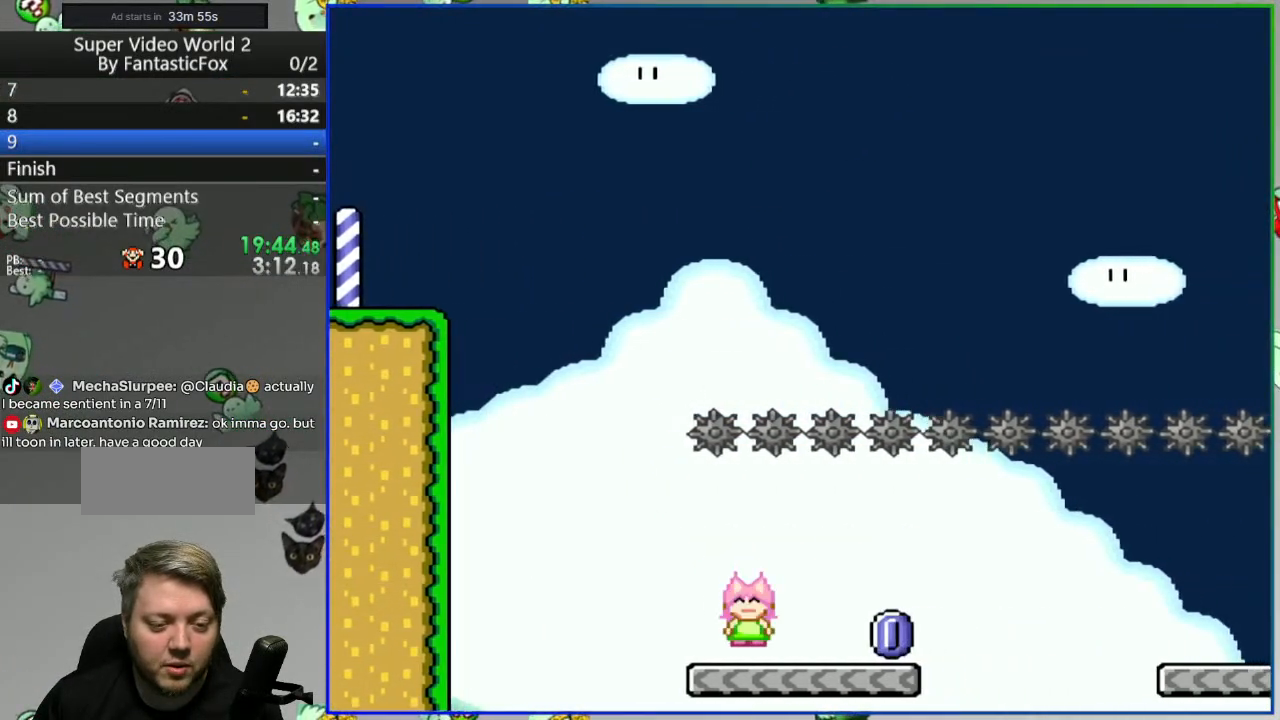
{"buttons": ["Y", "DPAD_RIGHT"], "events": [[133, "A", "down"], [200, "A", "up"]]}
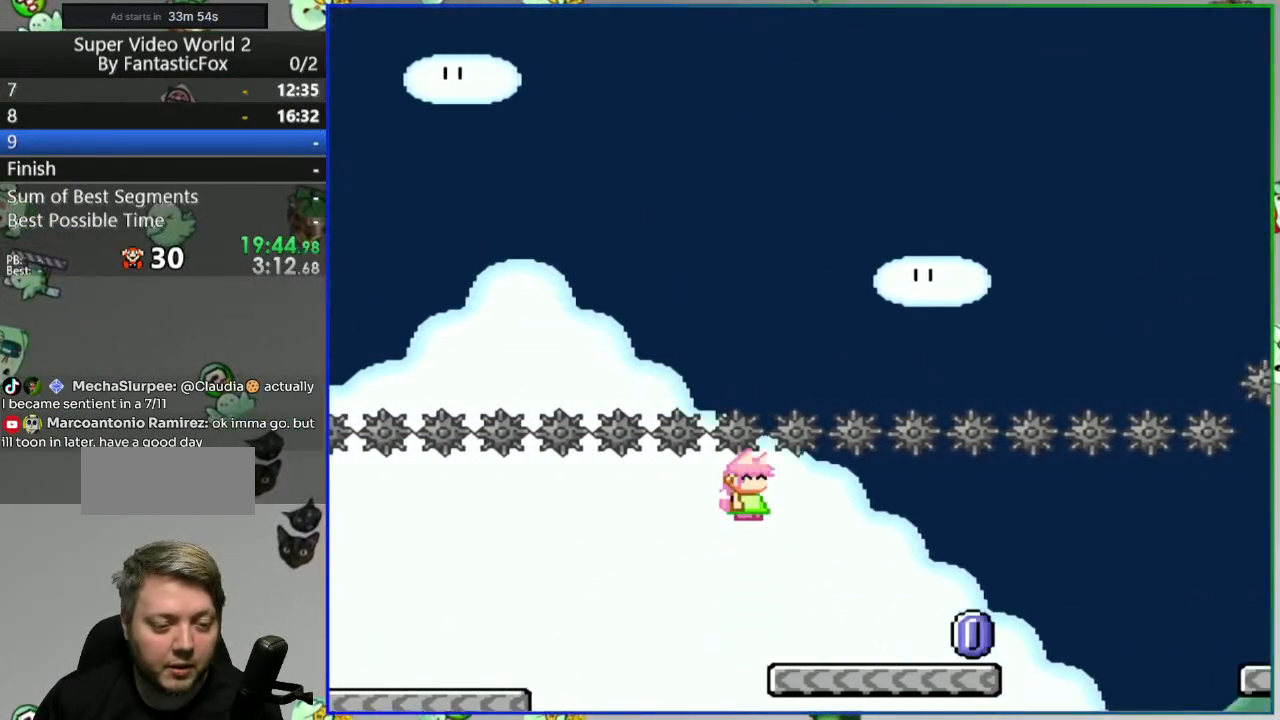
{"buttons": ["Y"], "events": [[217, "A", "down"], [217, "DPAD_RIGHT", "up"], [267, "A", "up"]]}